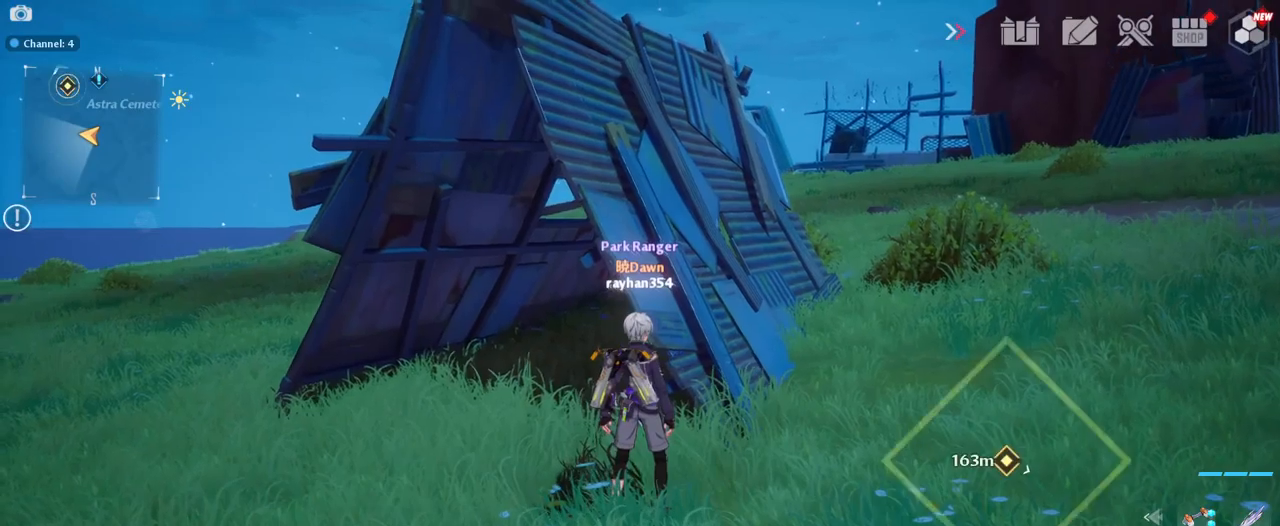
Gameplay with keyboard and mouse; each line is a JSON object with the keys and mouse buttons held at the frame after it. "events" lists presses ("down") and releases ("up") of "1", "2", "3", "4", "5", "a", "alt", "c", "caps_lock", "ctrl", "d", "e", "f", "g", "q", "r", "s", "shift", "space", "t", "tab", "v", "w", "x", "z", "mouse_left", "mouse_wheel" and "mouse_right" between this image and that frame as [ms after this image, input, new state], when the widget could be followed in between. "mouse_left", "mouse_wheel", "mouse_right" = the "left", "wheel", "right" buttons of the "mouse" list. No other keys are recorded. "wheel" means that the mouse wheel is clicked or scrolled. "mouse_move" is the direction in which the mouse moves at that frame (one of eight, or "still"), when it could be read.
{"keys": ["d"], "mouse": [], "mouse_move": "right", "events": [[433, "d", "down"]]}
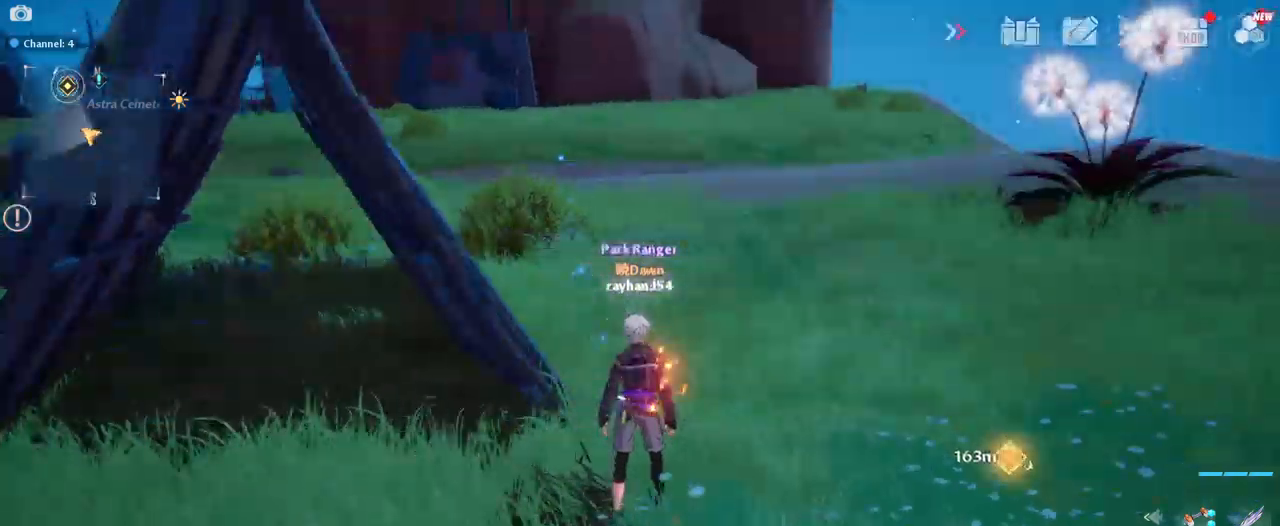
{"keys": ["w"], "mouse": [], "mouse_move": "still", "events": [[217, "w", "down"], [450, "d", "up"]]}
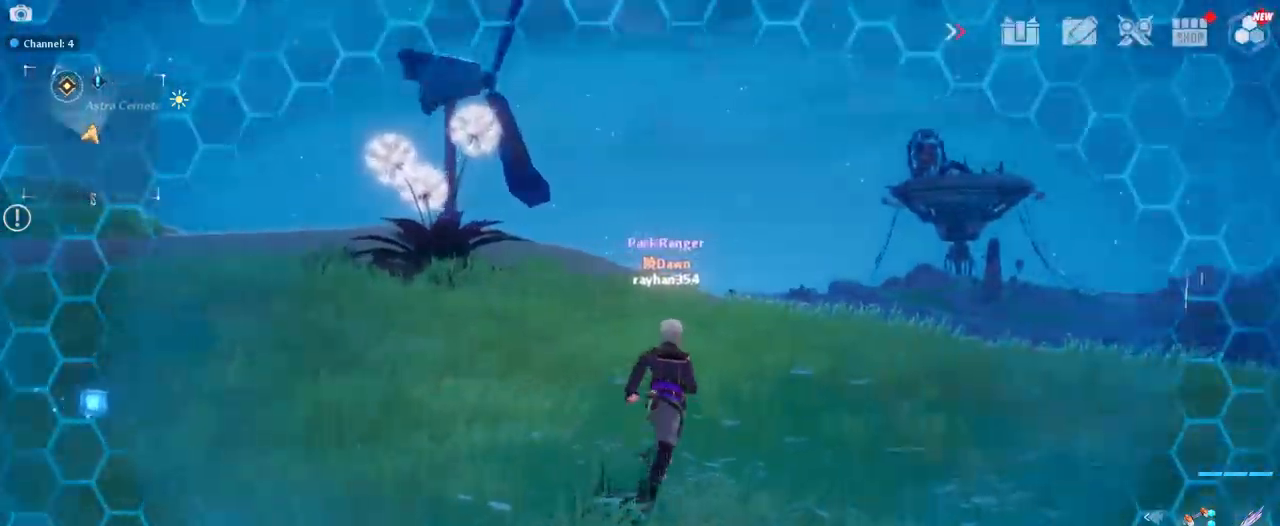
{"keys": ["w"], "mouse": [], "mouse_move": "down", "events": []}
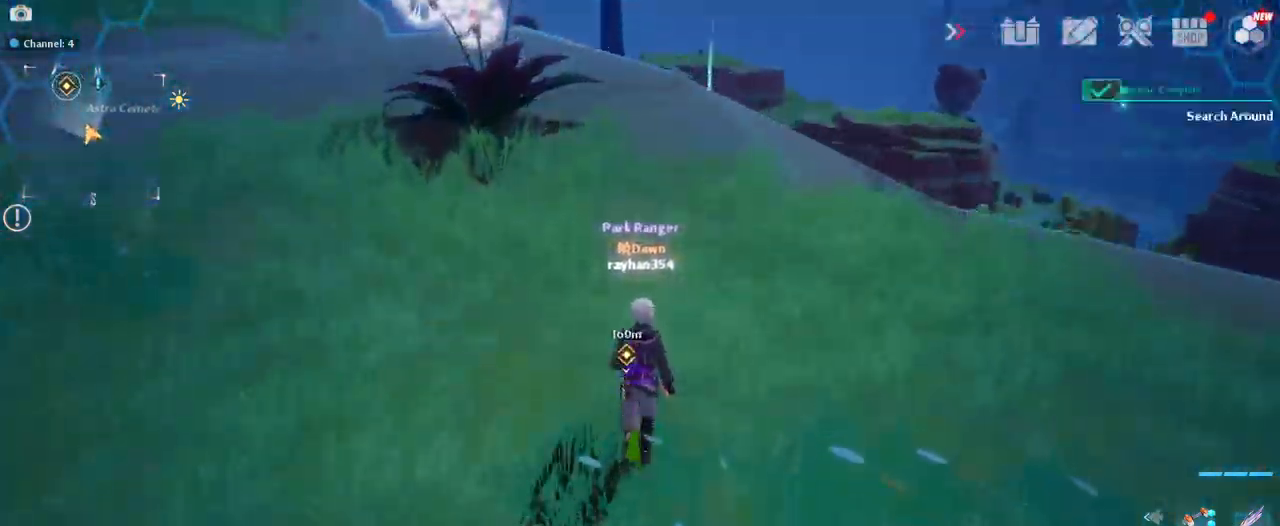
{"keys": ["w"], "mouse": [], "mouse_move": "still", "events": [[250, "mouse_right", "down"], [433, "mouse_right", "up"]]}
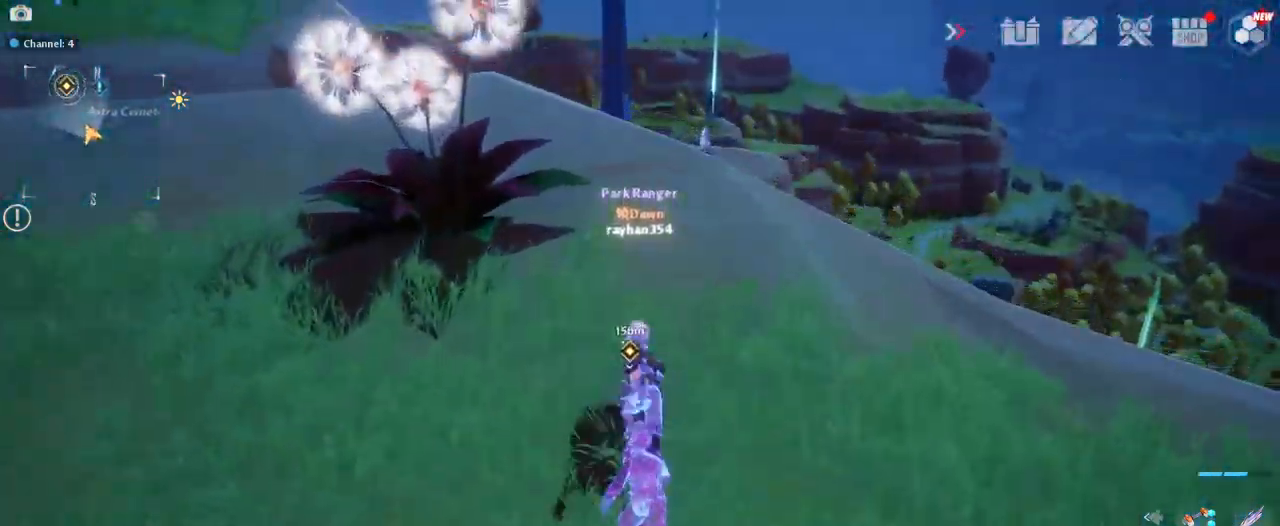
{"keys": ["a", "w"], "mouse": [], "mouse_move": "still", "events": [[400, "a", "down"]]}
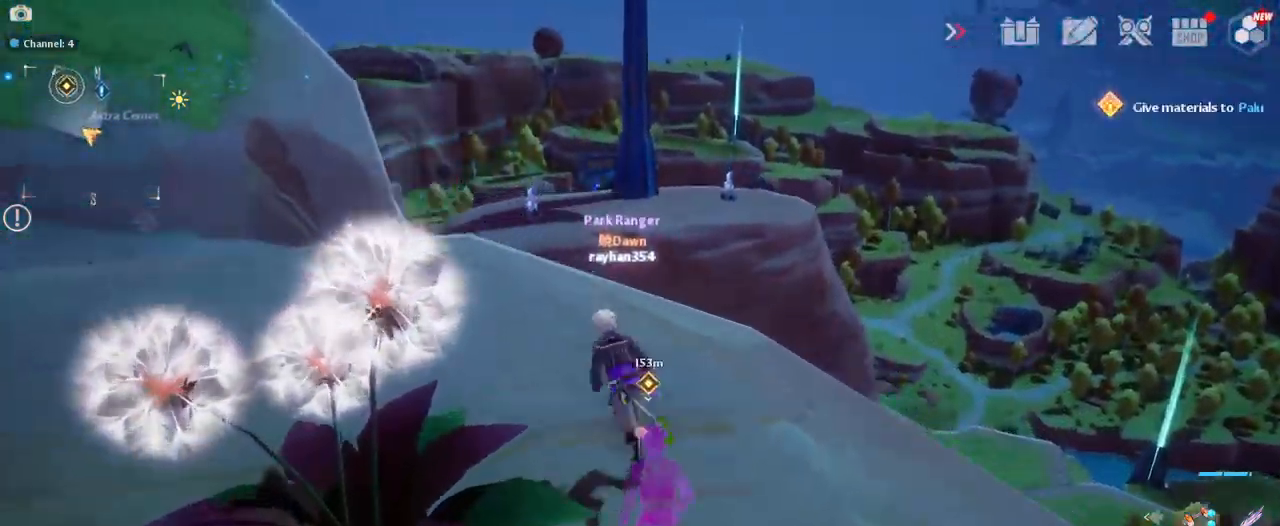
{"keys": ["a", "w"], "mouse": [], "mouse_move": "still", "events": []}
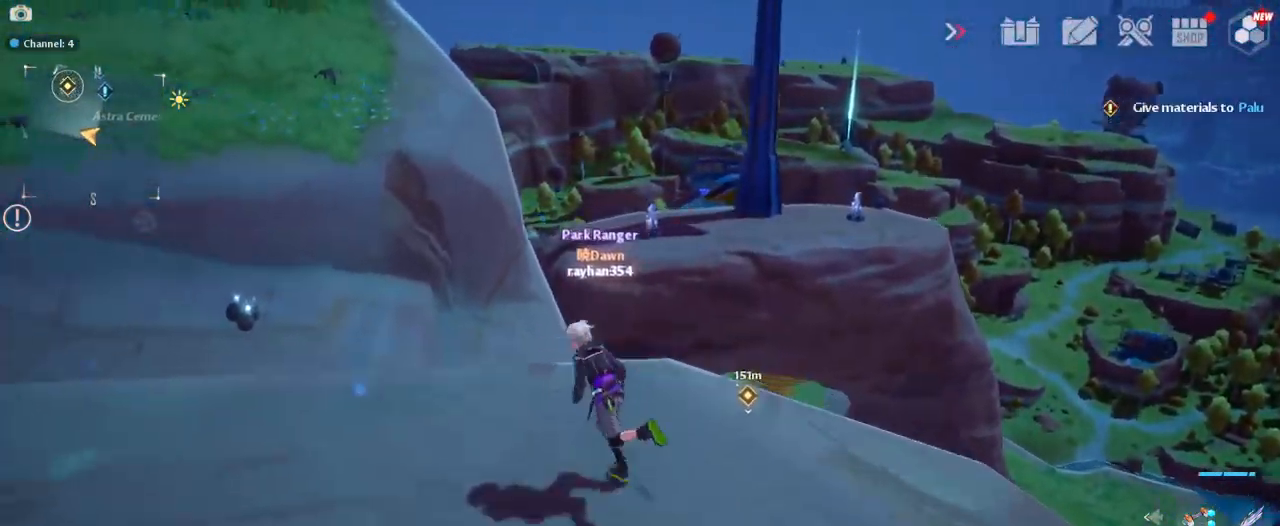
{"keys": [], "mouse": [], "mouse_move": "down", "events": [[250, "a", "up"], [250, "w", "up"]]}
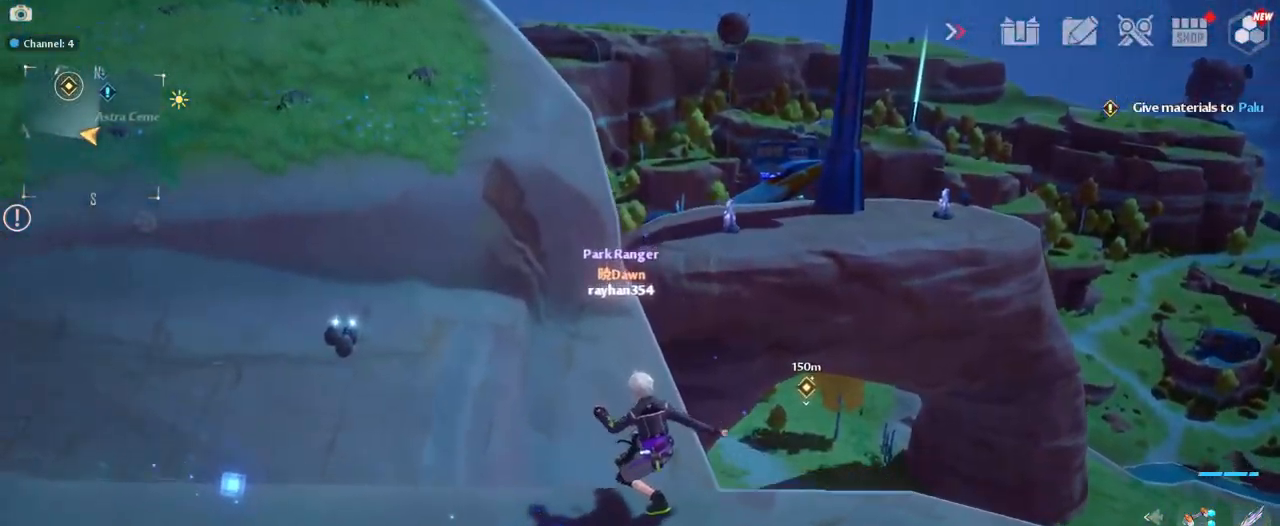
{"keys": ["a"], "mouse": [], "mouse_move": "still", "events": [[217, "a", "down"]]}
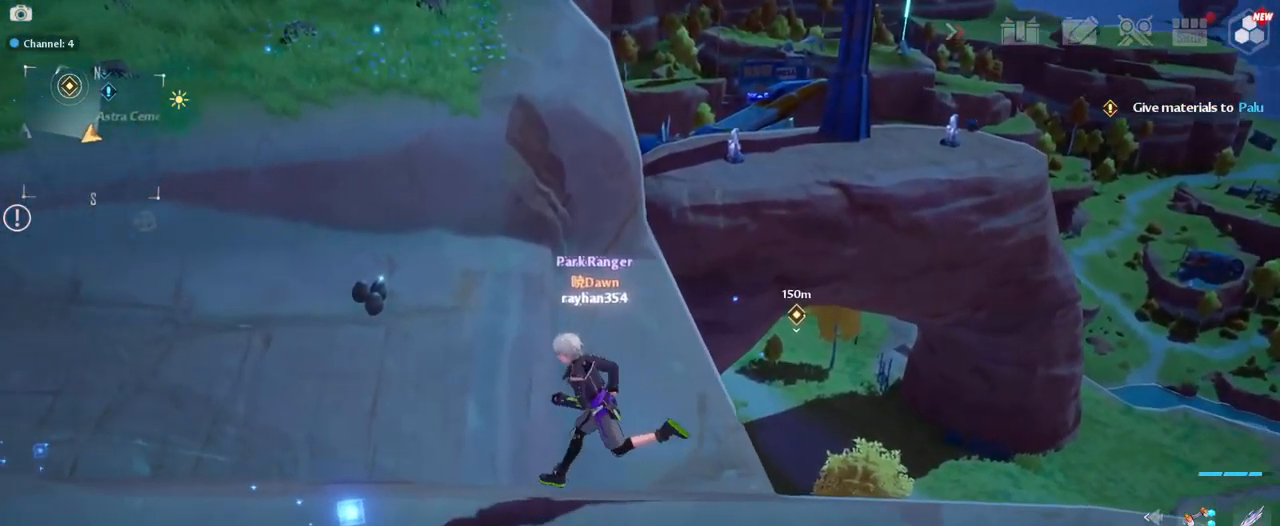
{"keys": ["a"], "mouse": [], "mouse_move": "up", "events": []}
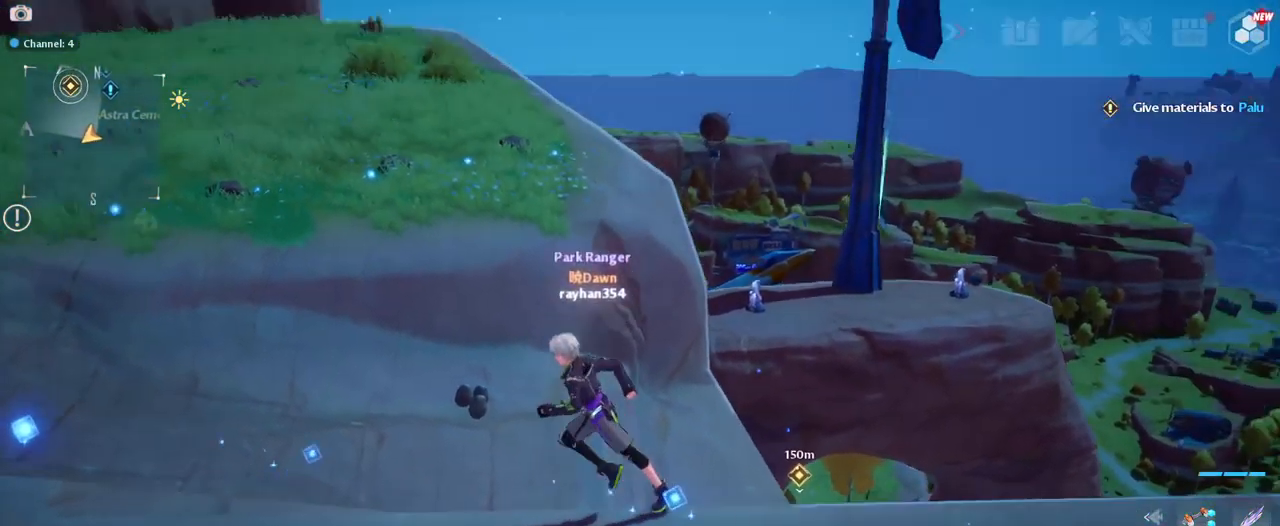
{"keys": ["a"], "mouse": [], "mouse_move": "still", "events": [[200, "s", "down"], [383, "s", "up"]]}
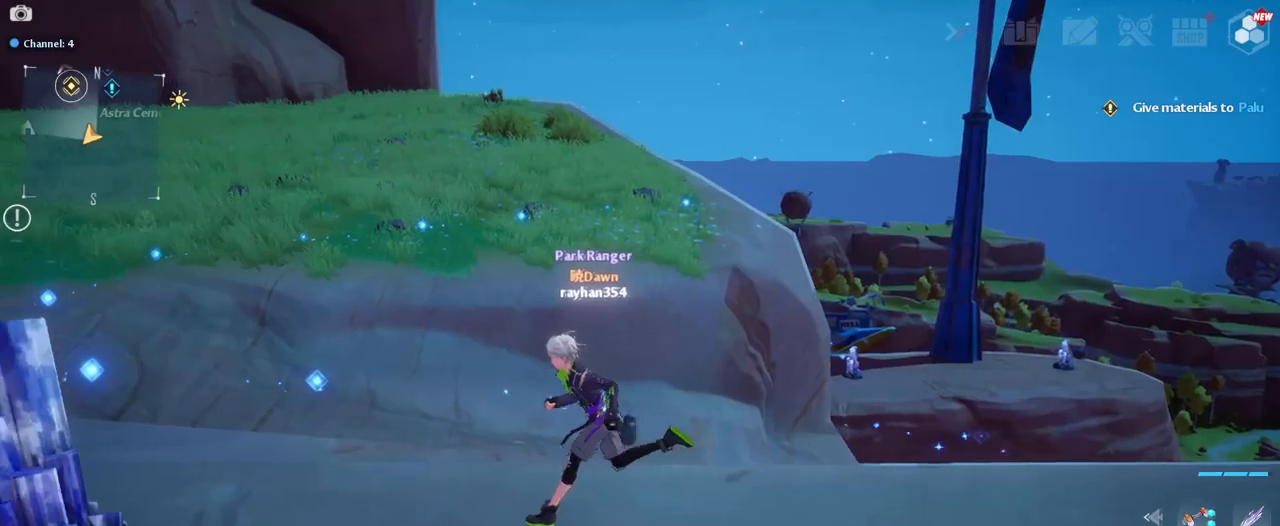
{"keys": [], "mouse": [], "mouse_move": "still", "events": [[117, "w", "down"], [167, "a", "up"], [317, "w", "up"]]}
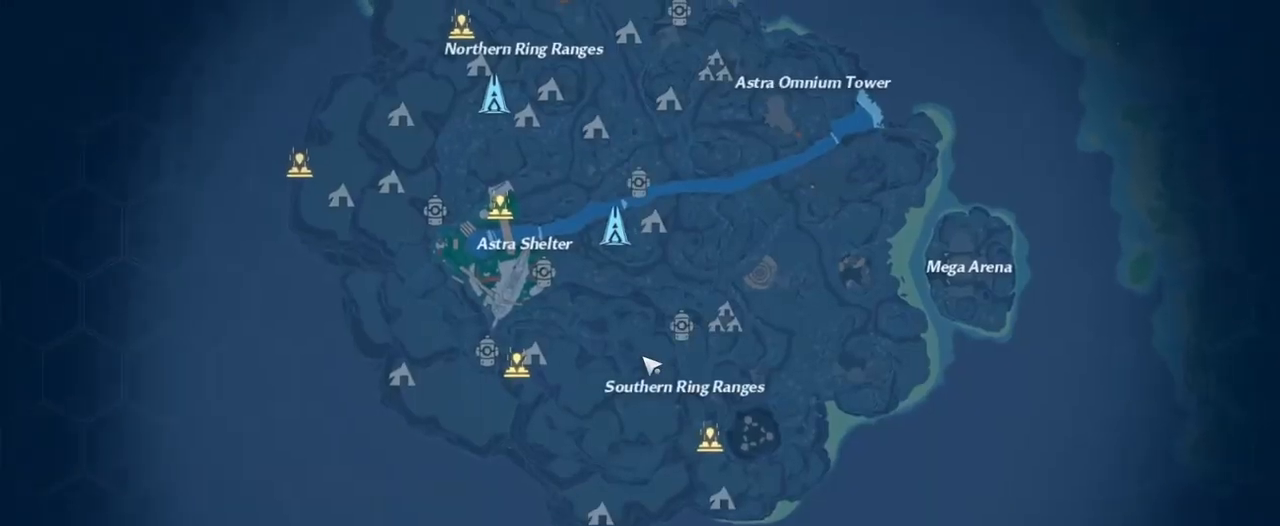
{"keys": [], "mouse": [], "mouse_move": "up", "events": []}
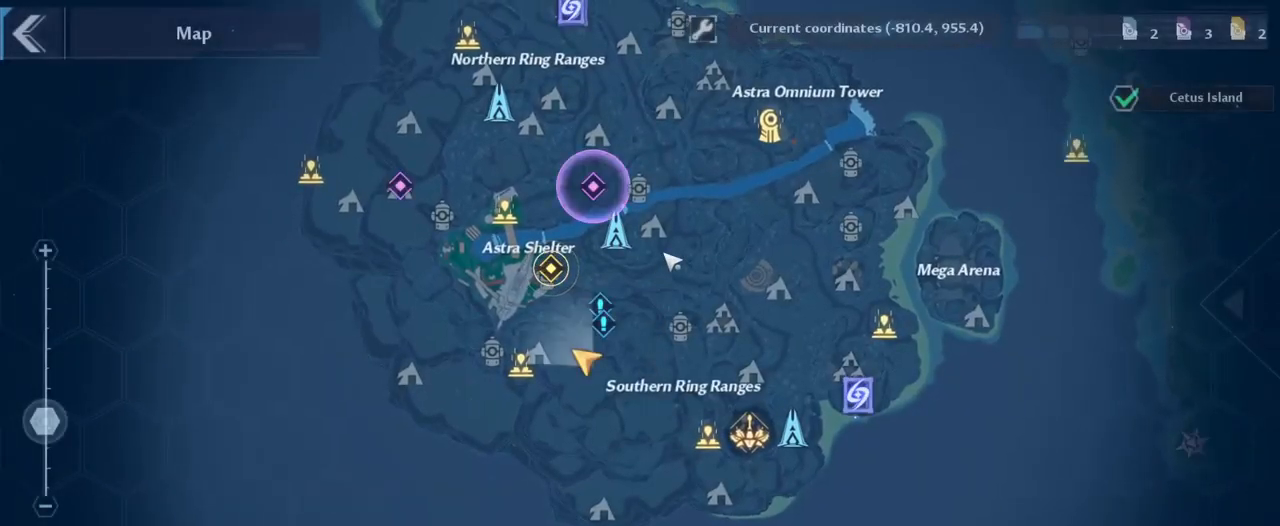
{"keys": [], "mouse": ["left"], "mouse_move": "down-right", "events": [[284, "mouse_left", "down"]]}
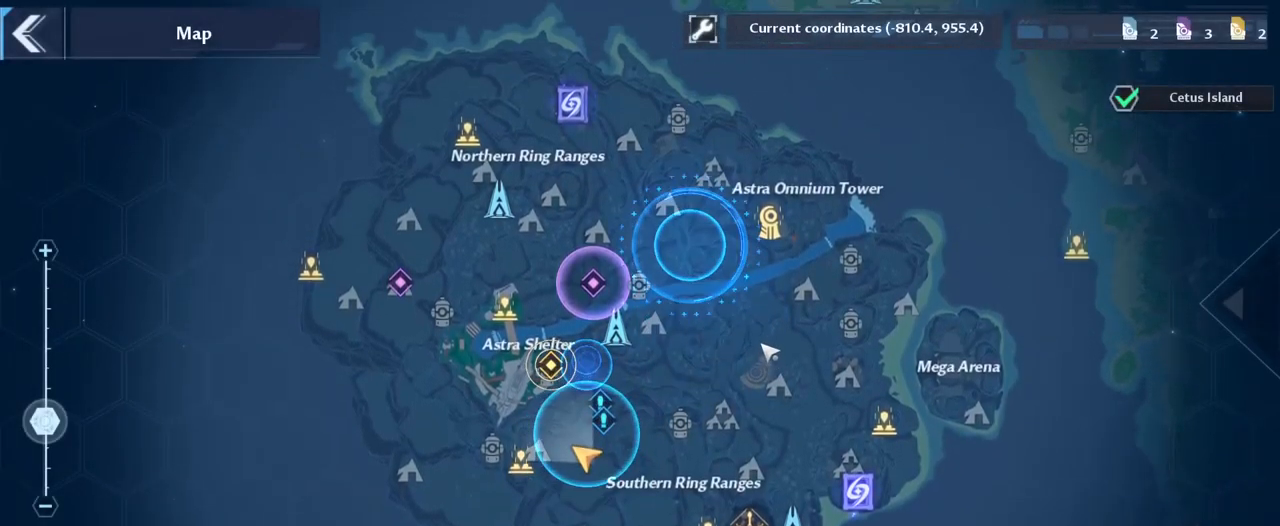
{"keys": [], "mouse": [], "mouse_move": "still", "events": [[67, "mouse_left", "up"]]}
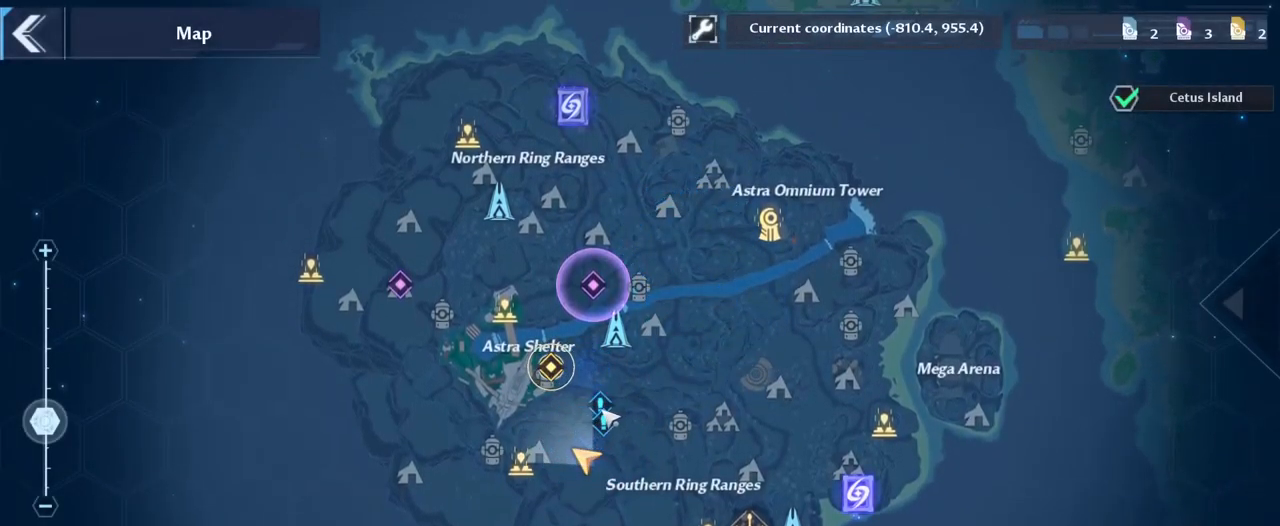
{"keys": [], "mouse": [], "mouse_move": "still", "events": []}
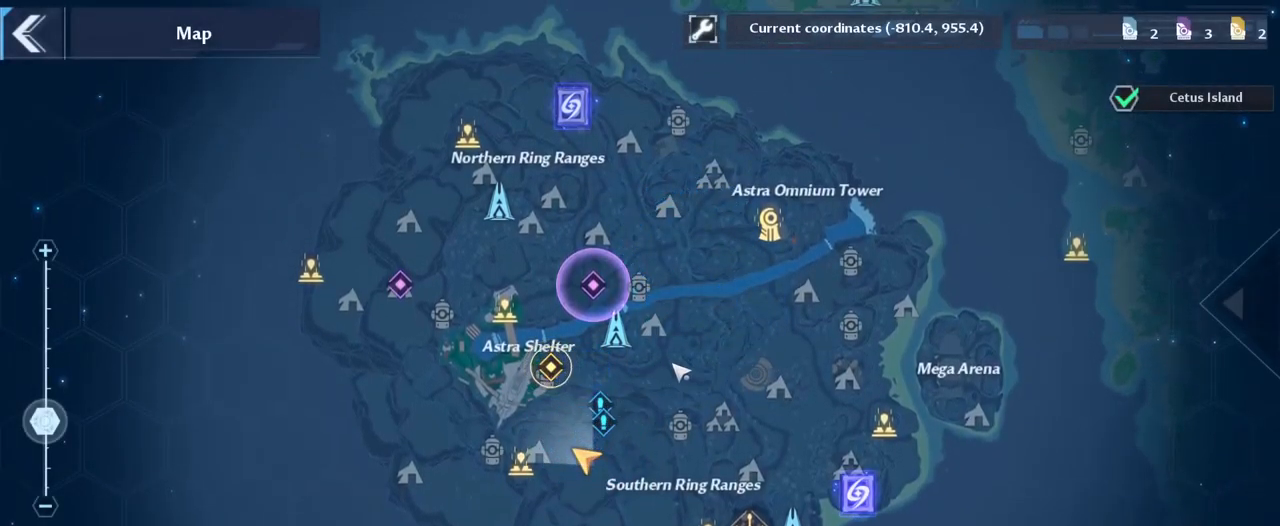
{"keys": [], "mouse": [], "mouse_move": "down-left", "events": []}
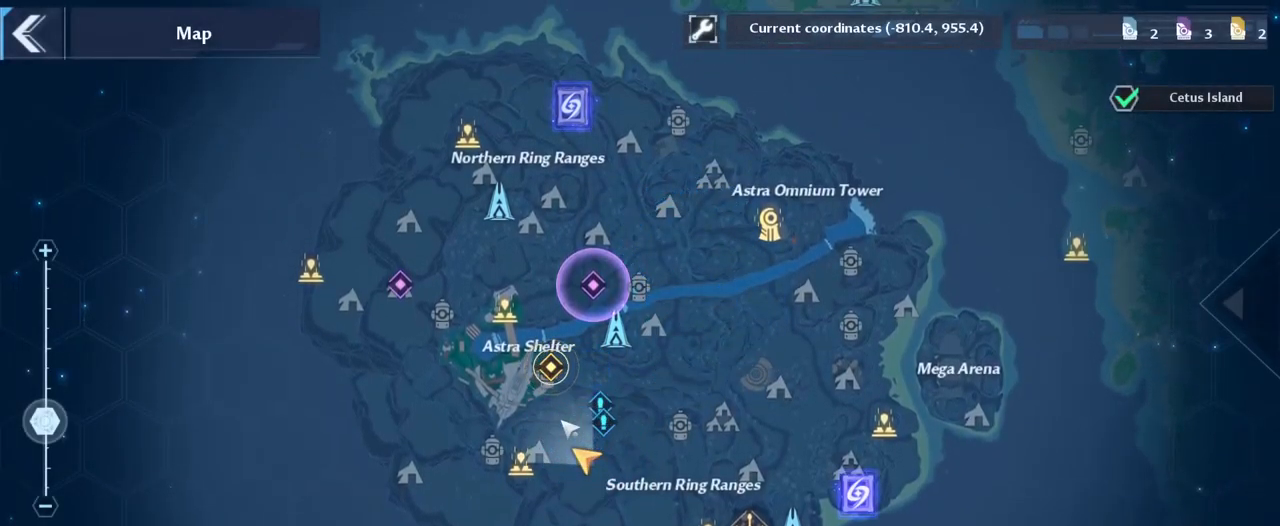
{"keys": [], "mouse": [], "mouse_move": "still", "events": []}
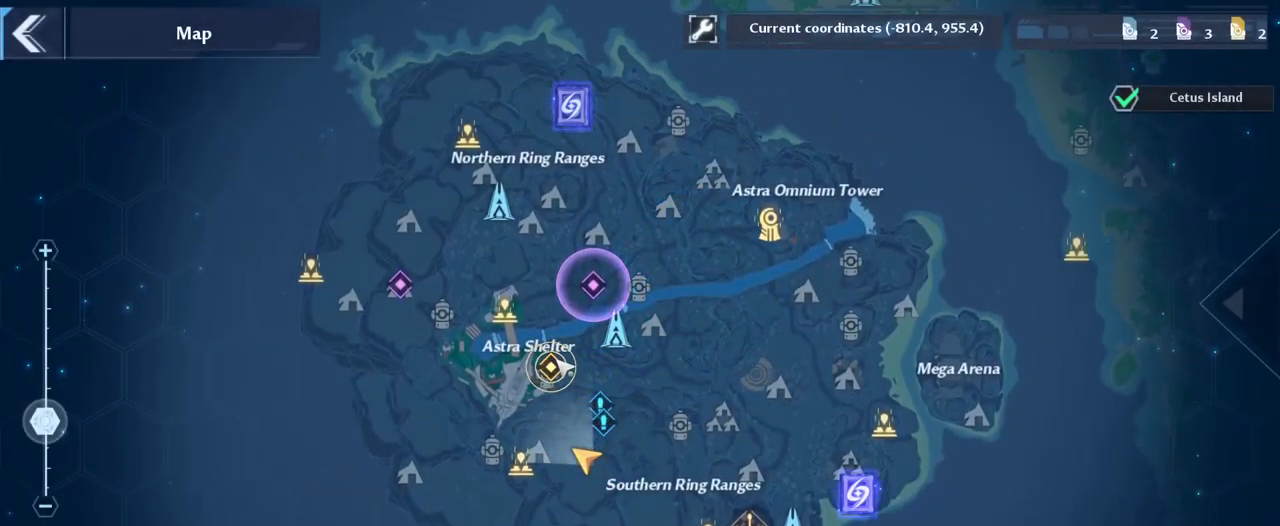
{"keys": [], "mouse": [], "mouse_move": "up-left", "events": []}
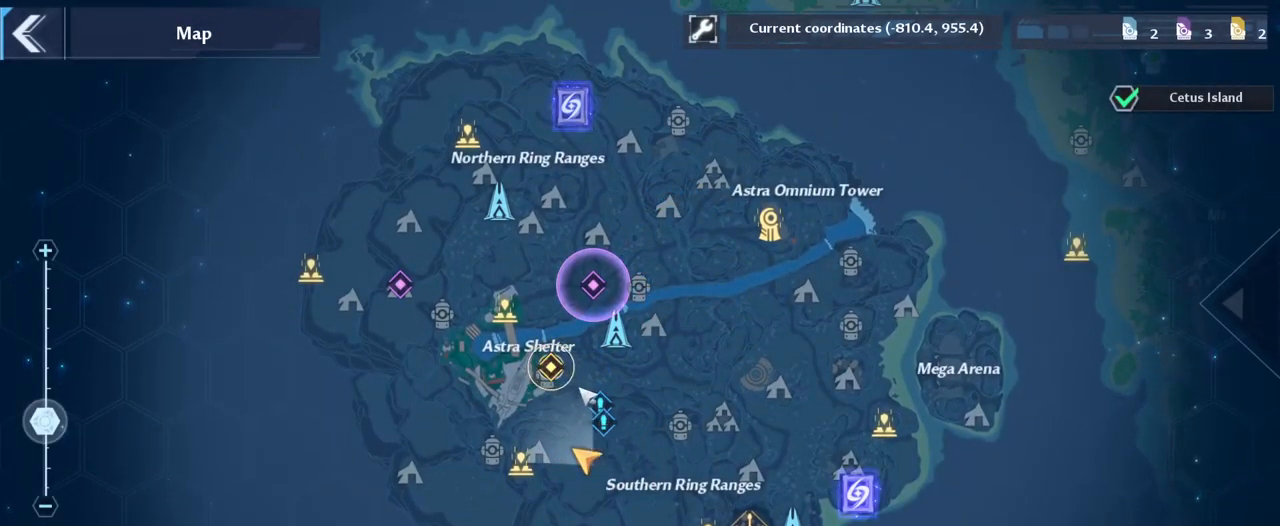
{"keys": [], "mouse": [], "mouse_move": "still", "events": []}
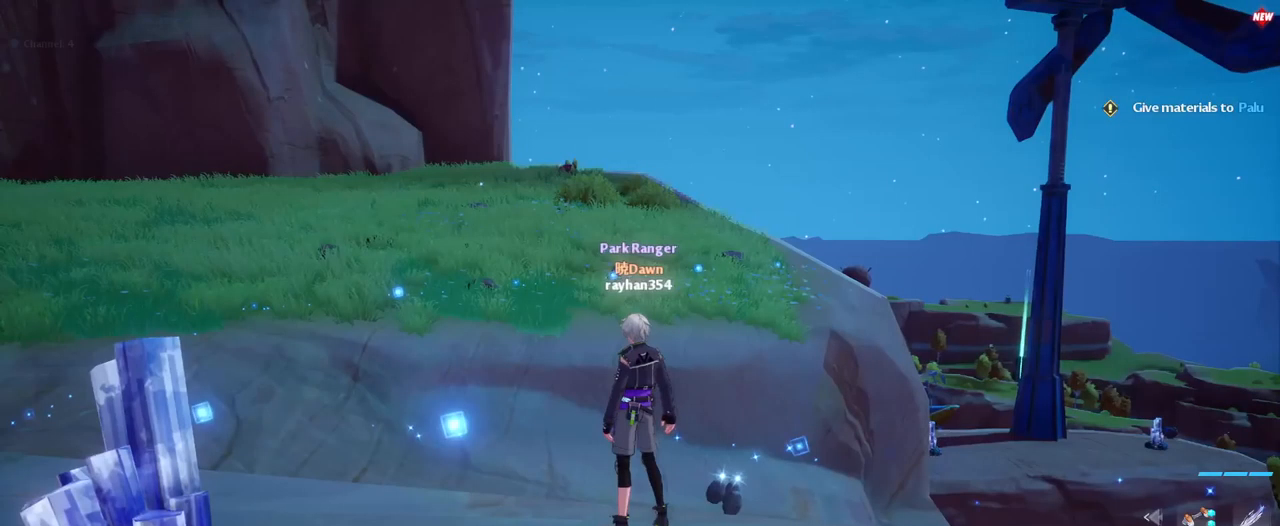
{"keys": ["a", "w"], "mouse": [], "mouse_move": "down-right", "events": [[17, "a", "down"], [17, "w", "down"], [250, "a", "up"], [250, "mouse_right", "down"], [450, "a", "down"], [450, "mouse_right", "up"]]}
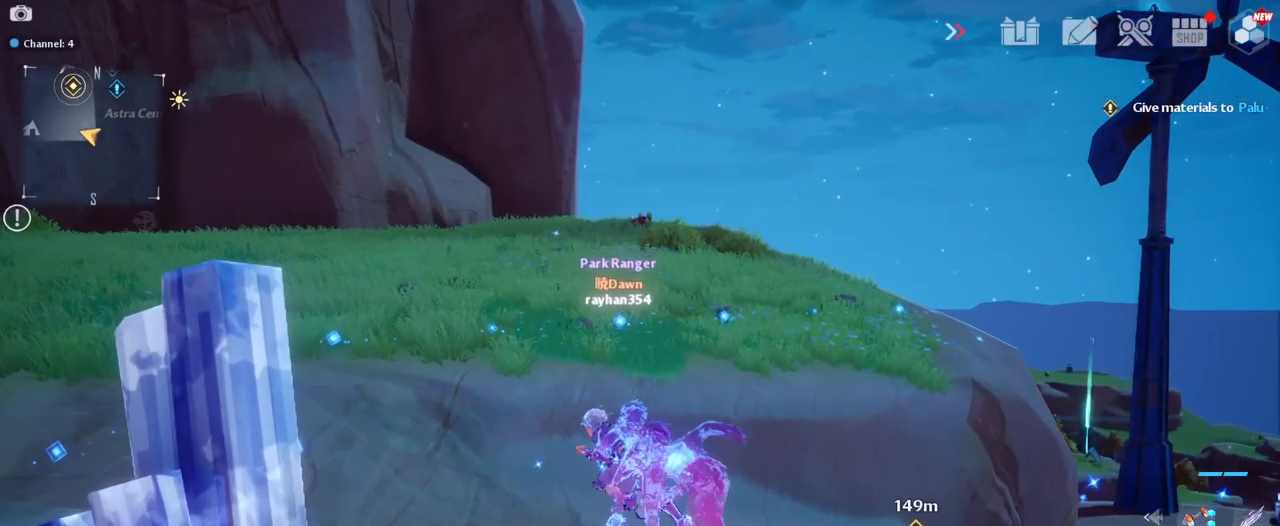
{"keys": ["w"], "mouse": [], "mouse_move": "right", "events": [[416, "a", "up"]]}
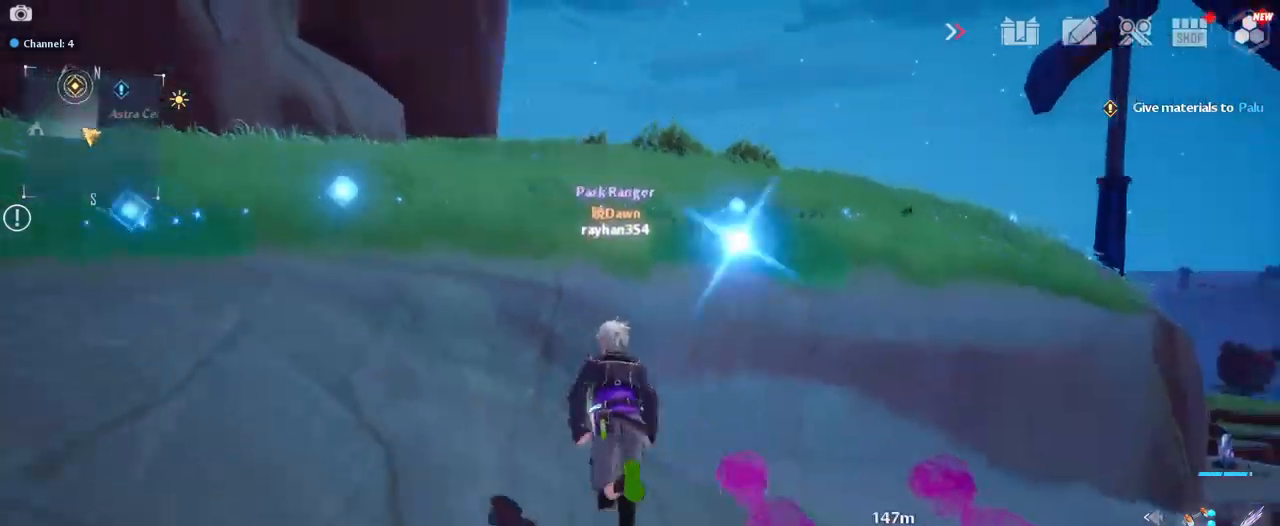
{"keys": ["w"], "mouse": [], "mouse_move": "down-right", "events": [[134, "a", "down"], [317, "a", "up"], [317, "space", "down"], [500, "space", "up"]]}
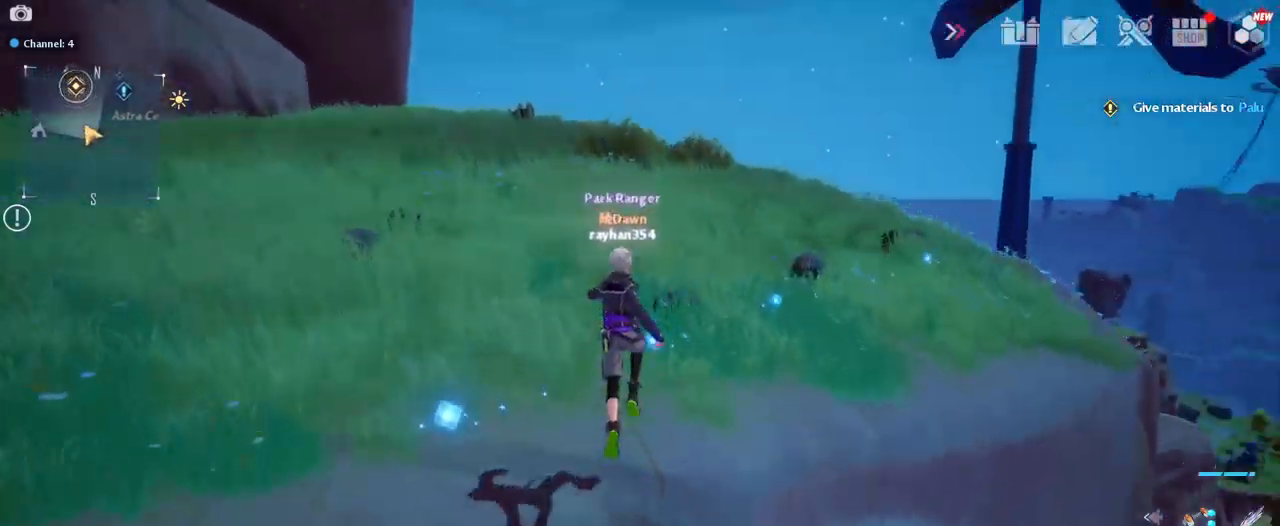
{"keys": ["w"], "mouse": [], "mouse_move": "down-left", "events": [[200, "d", "down"], [384, "d", "up"]]}
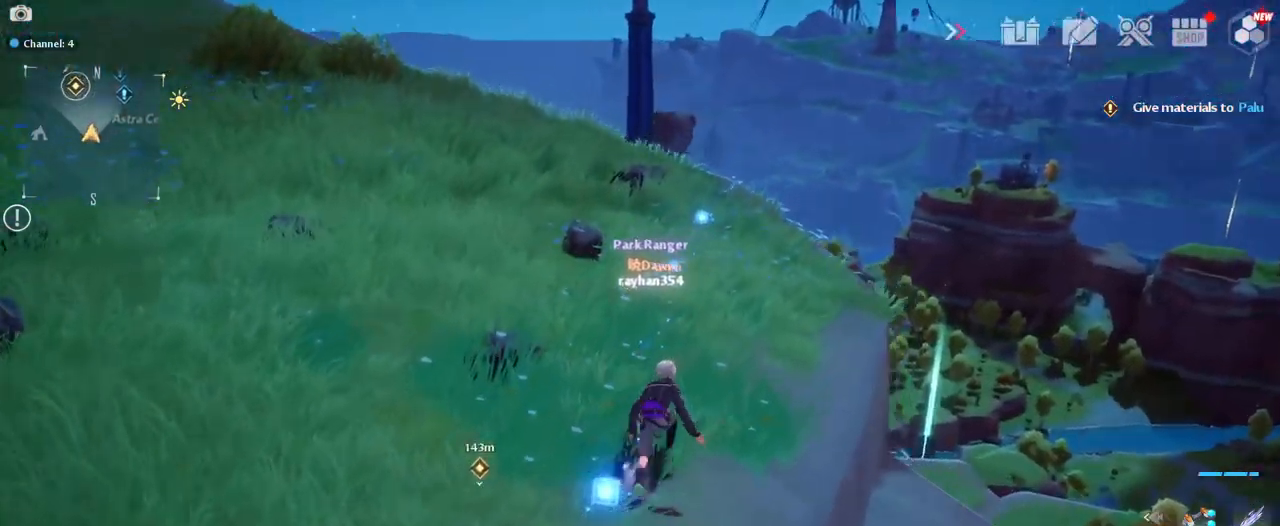
{"keys": ["w"], "mouse": [], "mouse_move": "down", "events": []}
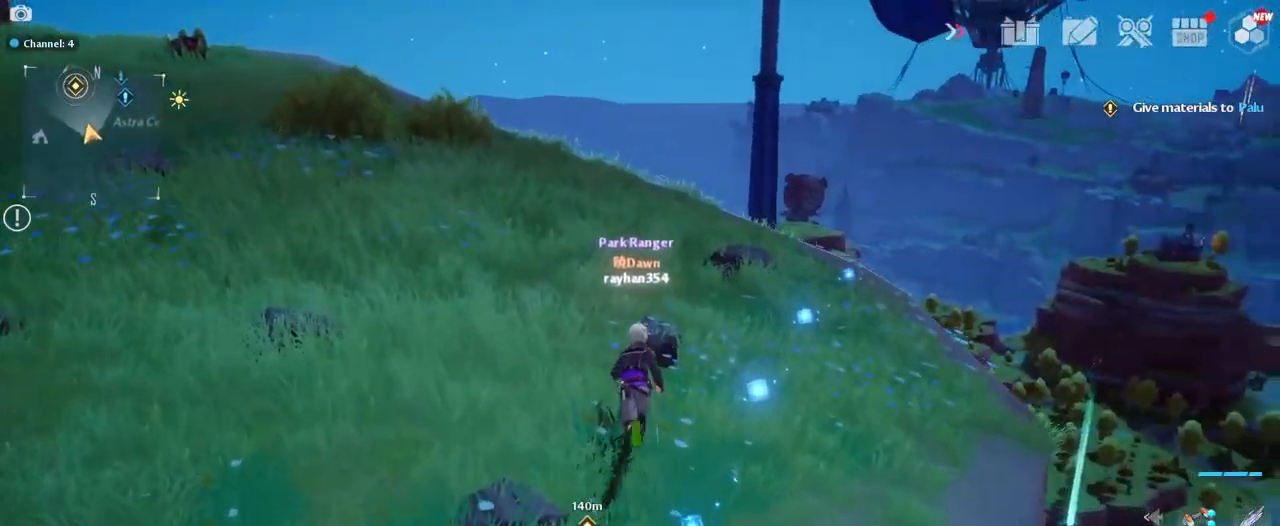
{"keys": ["w"], "mouse": [], "mouse_move": "still", "events": [[134, "a", "down"], [317, "a", "up"]]}
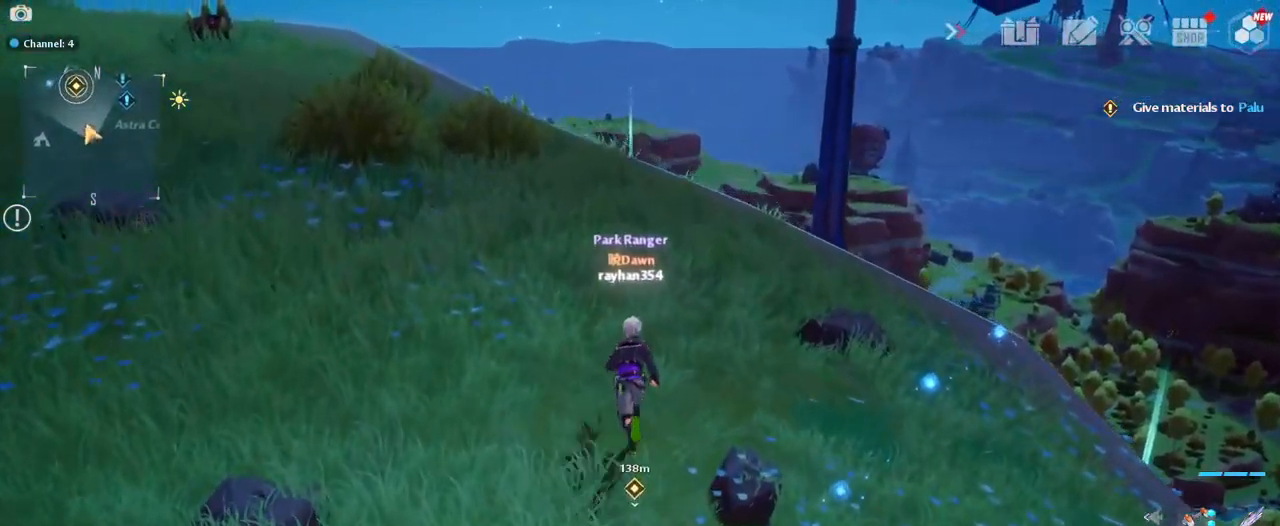
{"keys": ["w"], "mouse": [], "mouse_move": "still", "events": []}
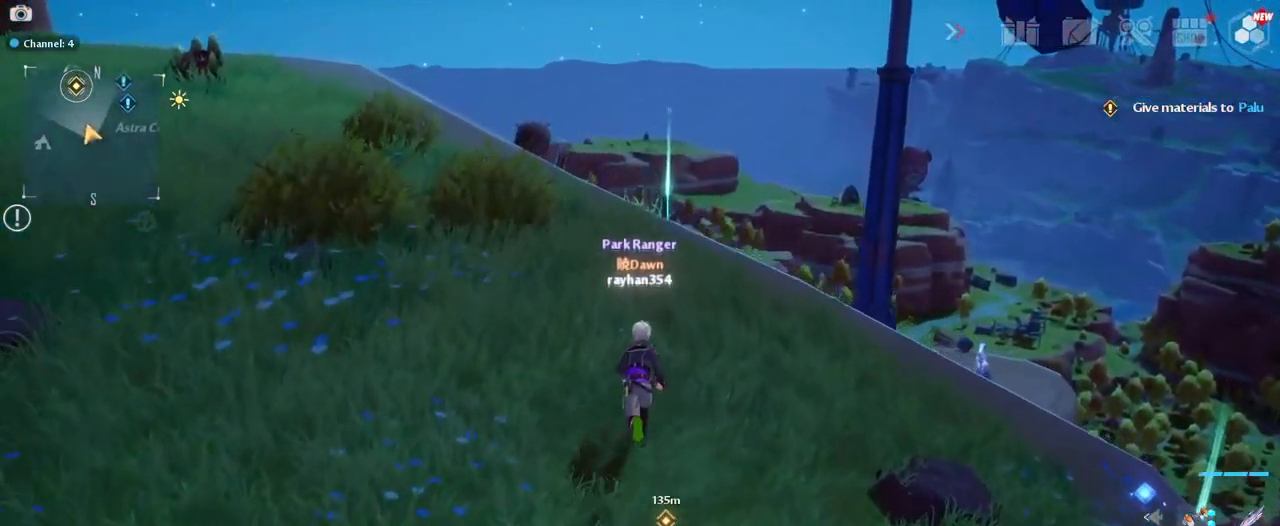
{"keys": ["w"], "mouse": [], "mouse_move": "still", "events": [[317, "a", "down"], [484, "a", "up"]]}
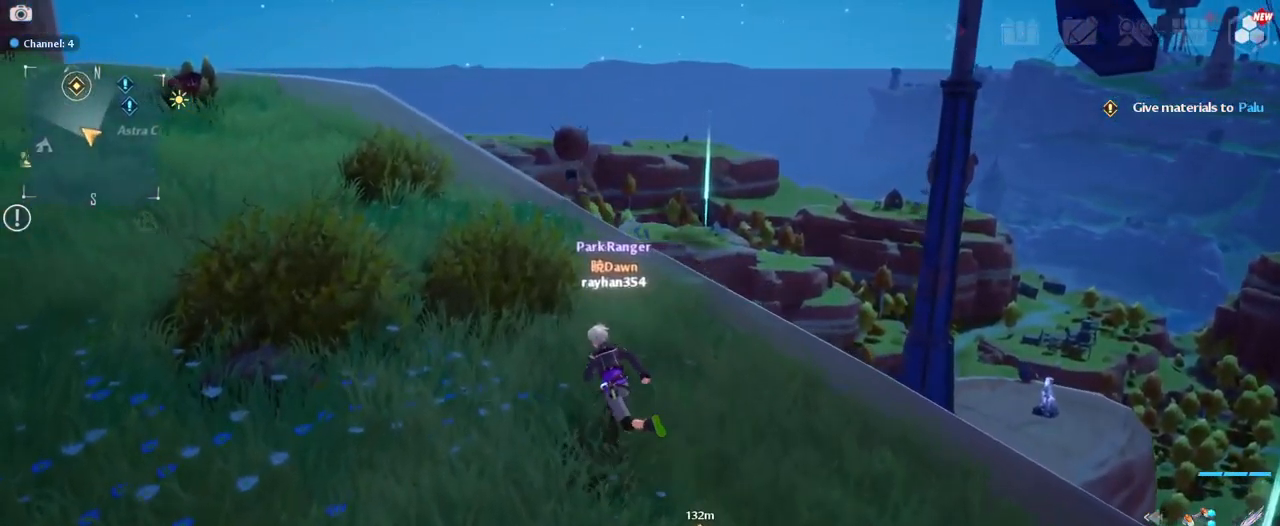
{"keys": ["w"], "mouse": [], "mouse_move": "left", "events": []}